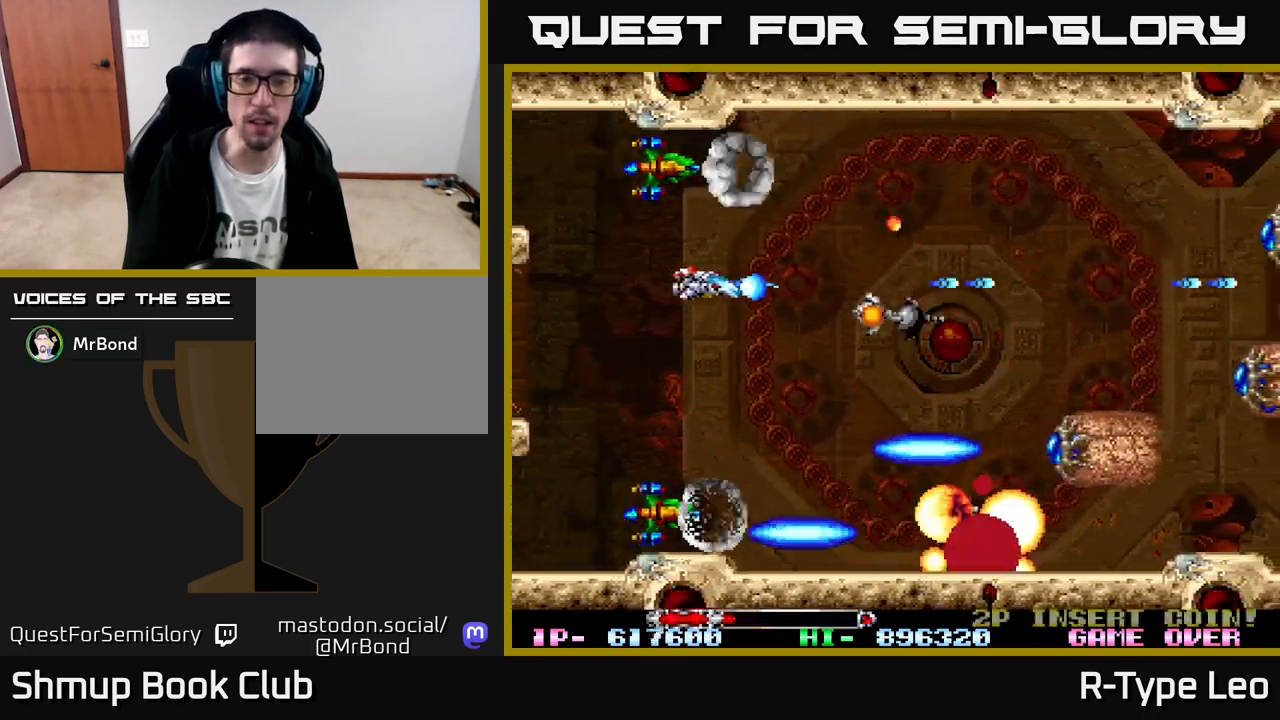
Gameplay with a controller (Xbox layout); each line is a JSON object with the inputs held at the frame after it. "events" lists button and stick changes between this image and that frame as [ms after this image, input, new state], when the widget could be followed in between. Not read: right_stick.
{"buttons": ["R2"], "left_stick": "center", "events": [[17, "X", "up"], [183, "DPAD_RIGHT", "down"], [283, "DPAD_RIGHT", "up"]]}
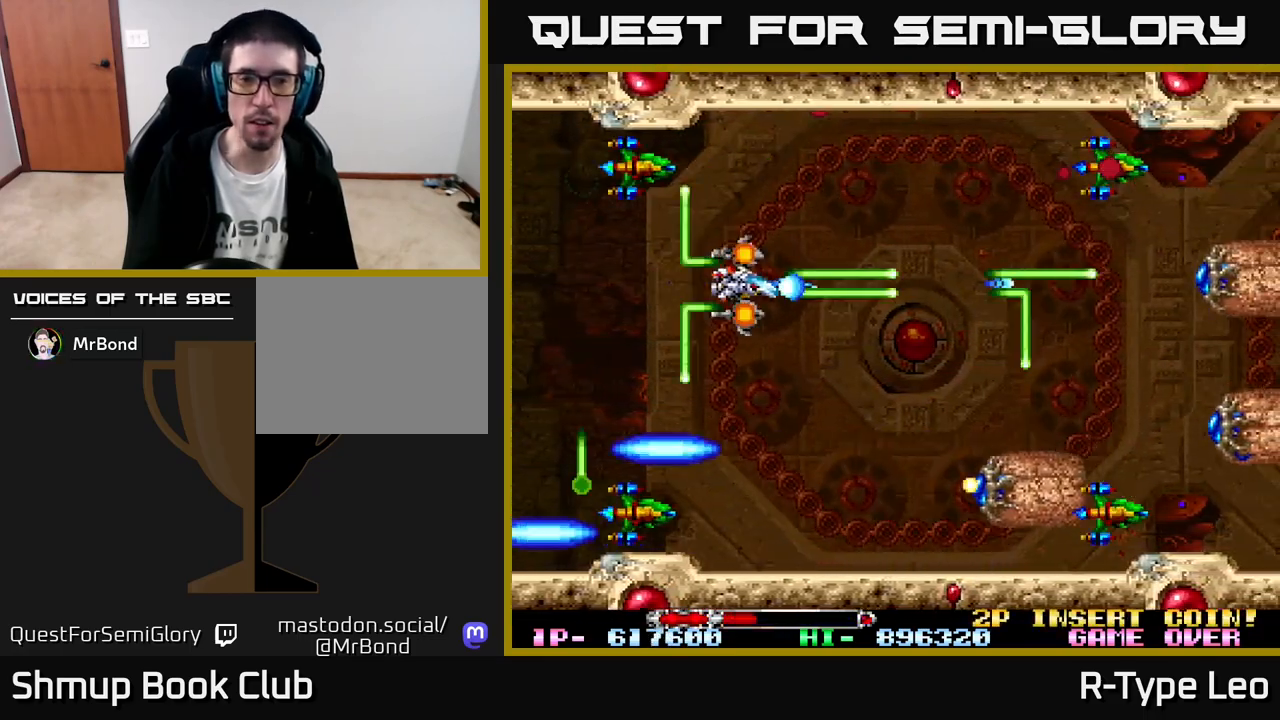
{"buttons": ["R2", "DPAD_LEFT"], "left_stick": "center", "events": [[67, "DPAD_DOWN", "down"], [150, "DPAD_DOWN", "up"], [383, "DPAD_LEFT", "down"]]}
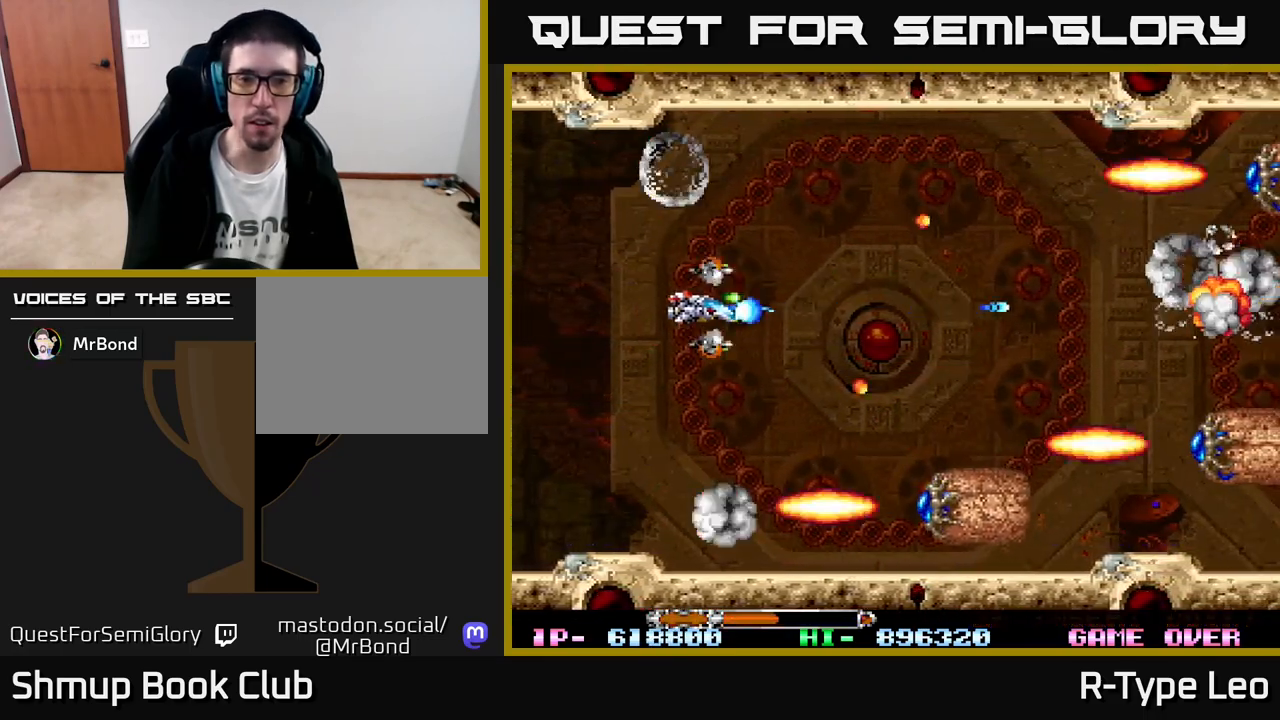
{"buttons": ["R2"], "left_stick": "center", "events": [[117, "DPAD_DOWN", "down"], [117, "DPAD_LEFT", "up"], [283, "DPAD_DOWN", "up"]]}
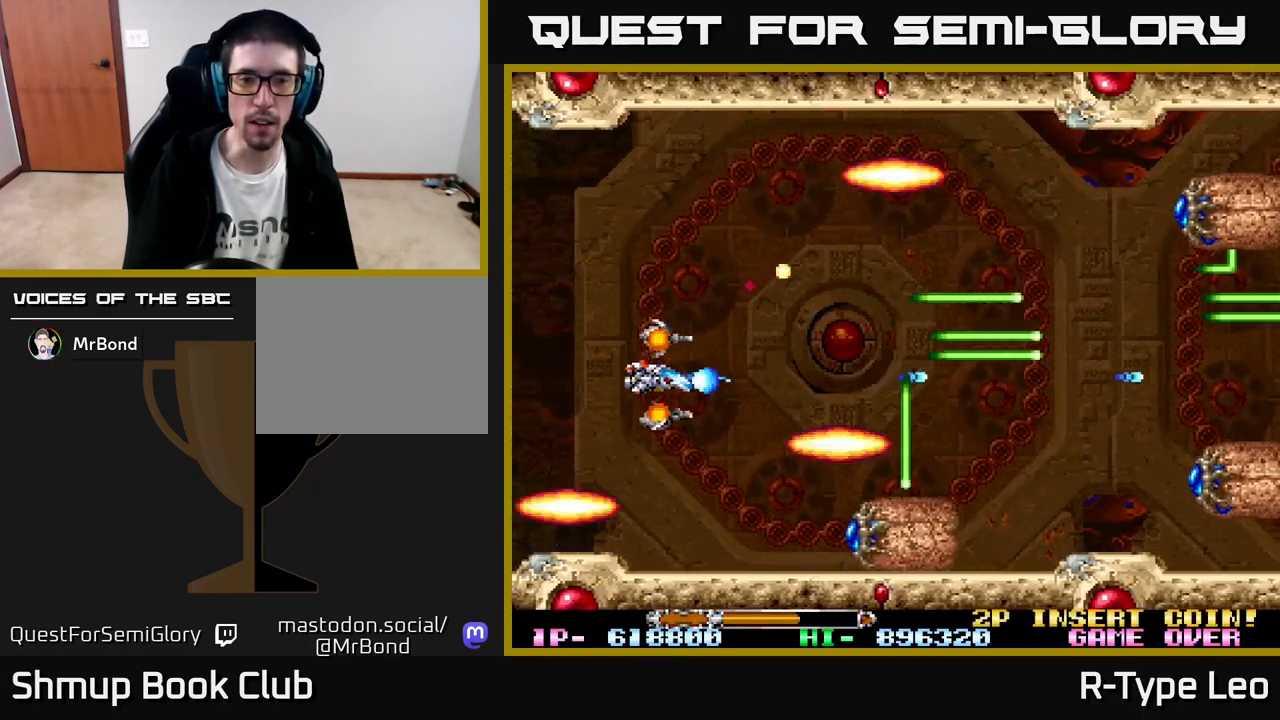
{"buttons": ["R2", "DPAD_RIGHT"], "left_stick": "center", "events": [[100, "DPAD_UP", "down"], [133, "DPAD_RIGHT", "down"], [133, "DPAD_UP", "up"]]}
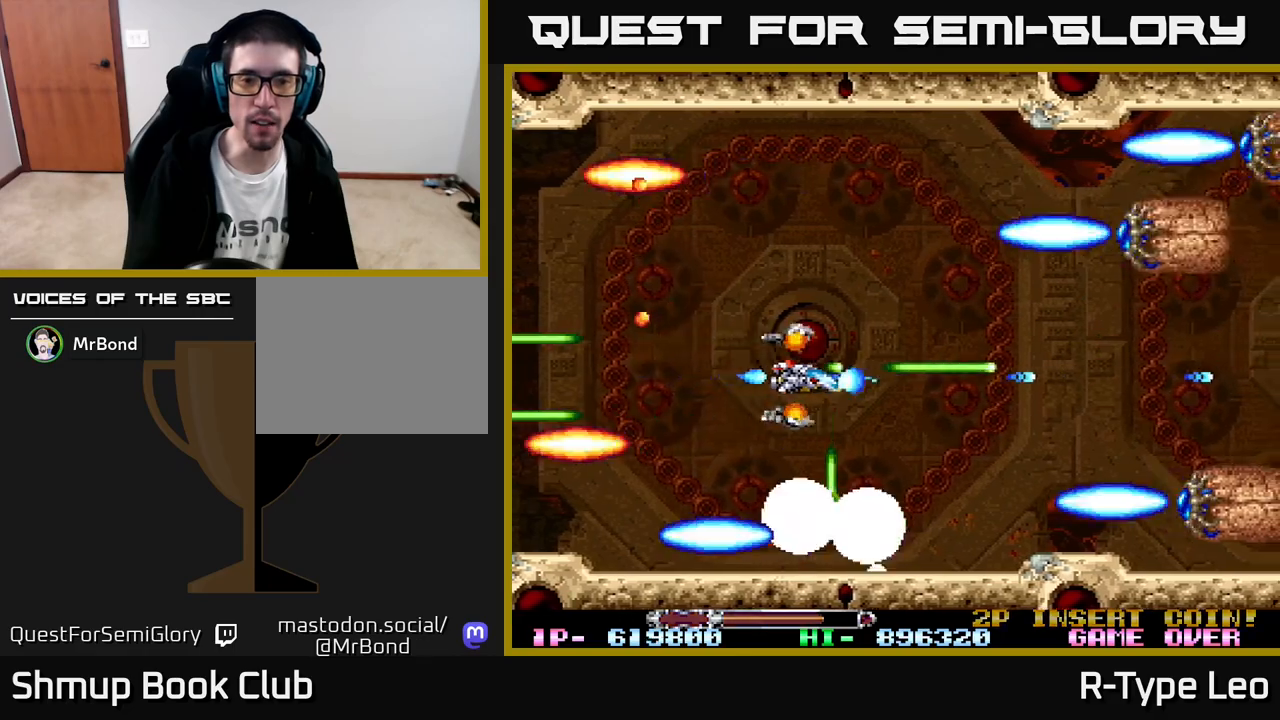
{"buttons": ["R2", "DPAD_RIGHT"], "left_stick": "center", "events": [[33, "DPAD_RIGHT", "up"], [50, "DPAD_UP", "down"], [117, "DPAD_UP", "up"], [317, "DPAD_RIGHT", "down"], [367, "DPAD_UP", "down"], [483, "DPAD_UP", "up"]]}
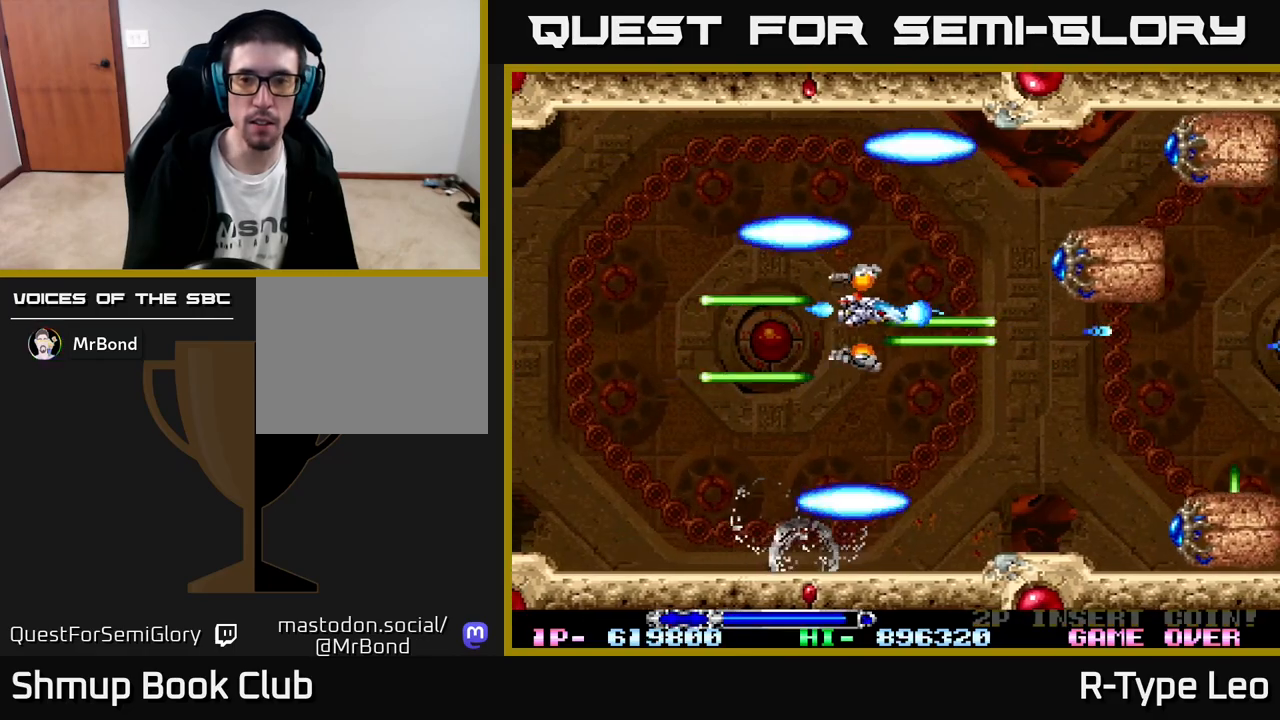
{"buttons": ["R2", "DPAD_RIGHT"], "left_stick": "center", "events": [[50, "DPAD_RIGHT", "up"], [100, "DPAD_LEFT", "down"], [200, "DPAD_DOWN", "down"], [233, "DPAD_LEFT", "up"], [300, "DPAD_RIGHT", "down"], [417, "DPAD_DOWN", "up"]]}
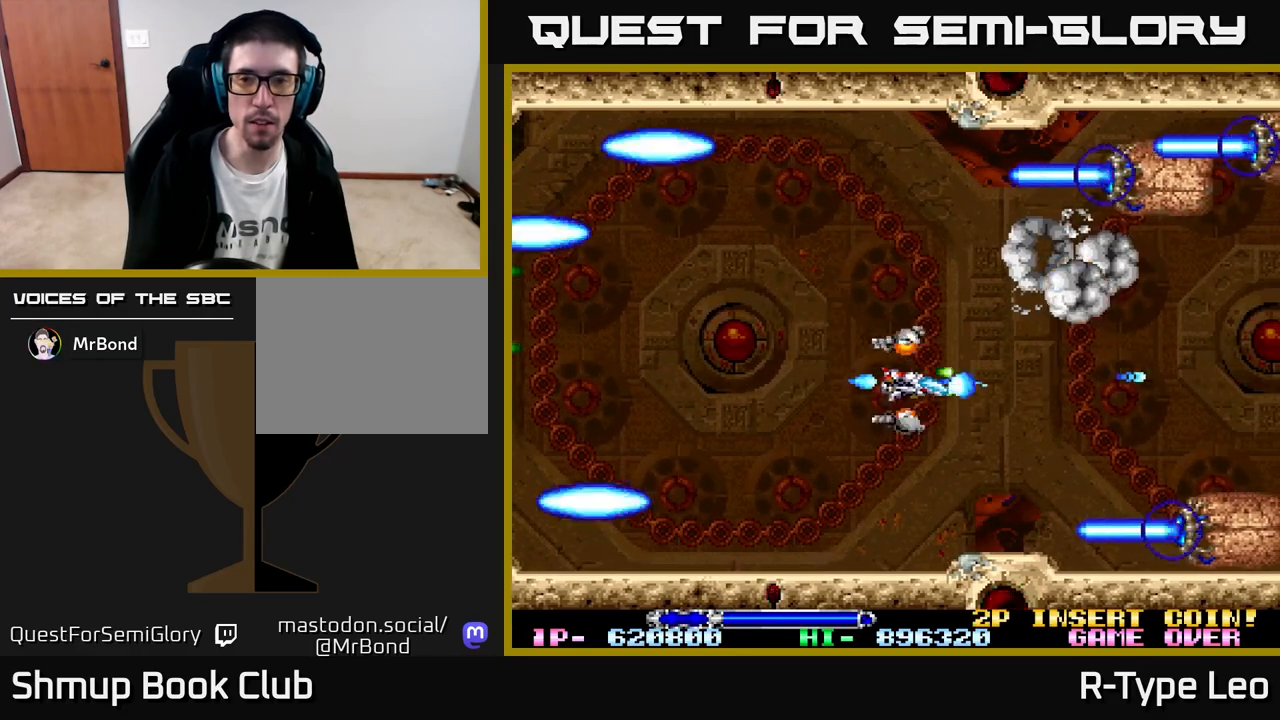
{"buttons": ["R2"], "left_stick": "center", "events": [[50, "DPAD_RIGHT", "up"], [83, "DPAD_UP", "down"], [100, "DPAD_LEFT", "down"], [233, "DPAD_LEFT", "up"], [433, "DPAD_UP", "up"]]}
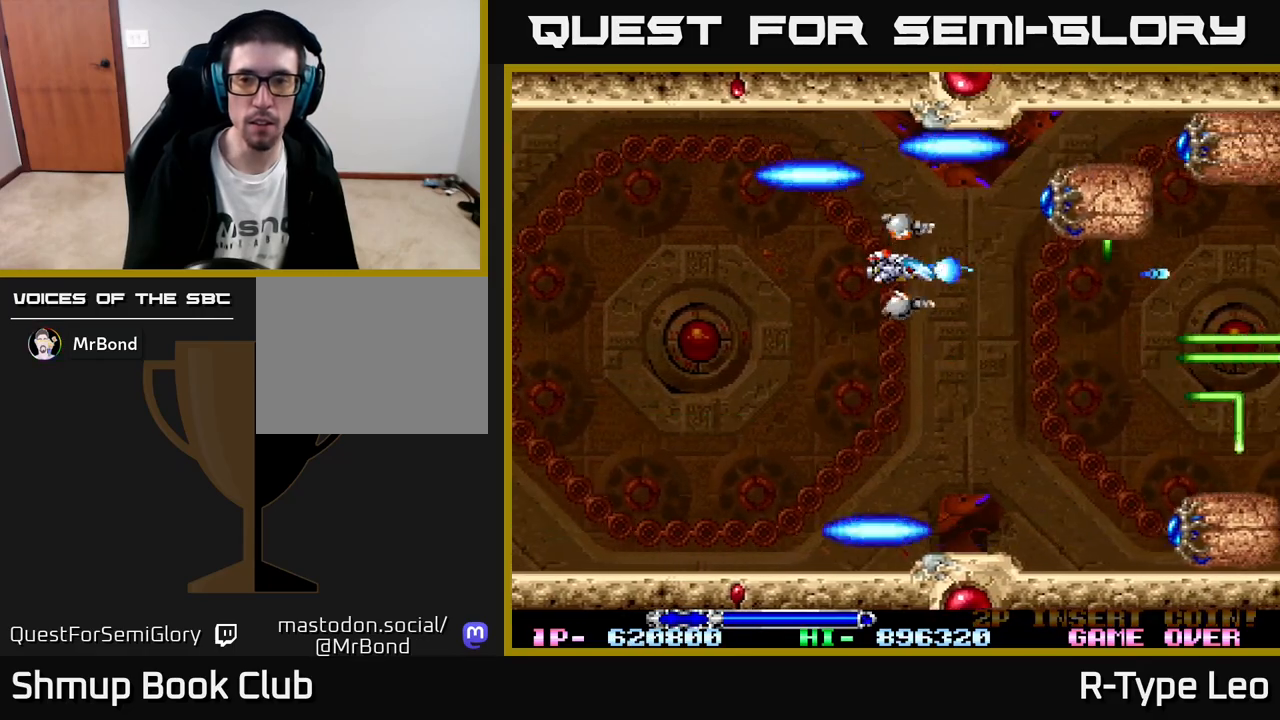
{"buttons": ["R2", "DPAD_DOWN", "DPAD_RIGHT"], "left_stick": "center", "events": [[117, "DPAD_LEFT", "down"], [200, "DPAD_DOWN", "down"], [250, "DPAD_LEFT", "up"], [350, "DPAD_RIGHT", "down"]]}
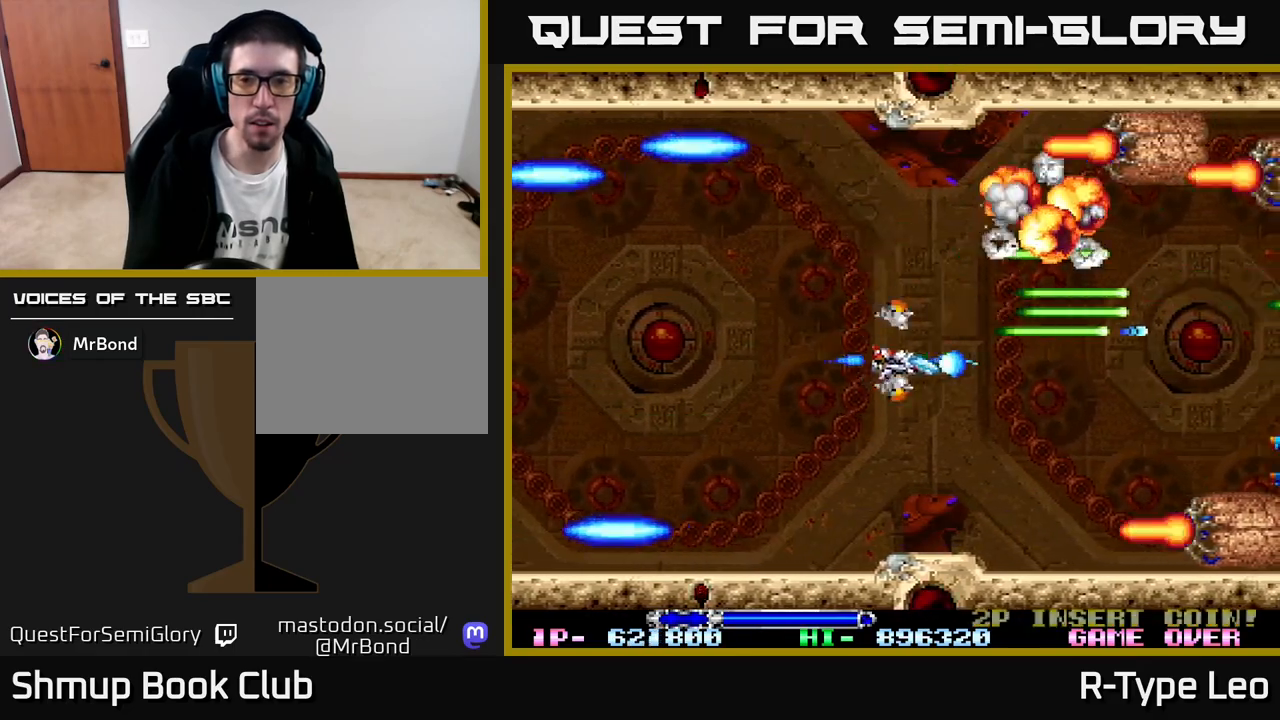
{"buttons": ["R2", "DPAD_DOWN", "DPAD_RIGHT"], "left_stick": "center", "events": [[83, "DPAD_DOWN", "up"], [100, "DPAD_RIGHT", "up"], [133, "DPAD_UP", "down"], [200, "DPAD_LEFT", "down"], [317, "DPAD_LEFT", "up"], [383, "DPAD_RIGHT", "down"], [383, "DPAD_UP", "up"], [500, "DPAD_DOWN", "down"]]}
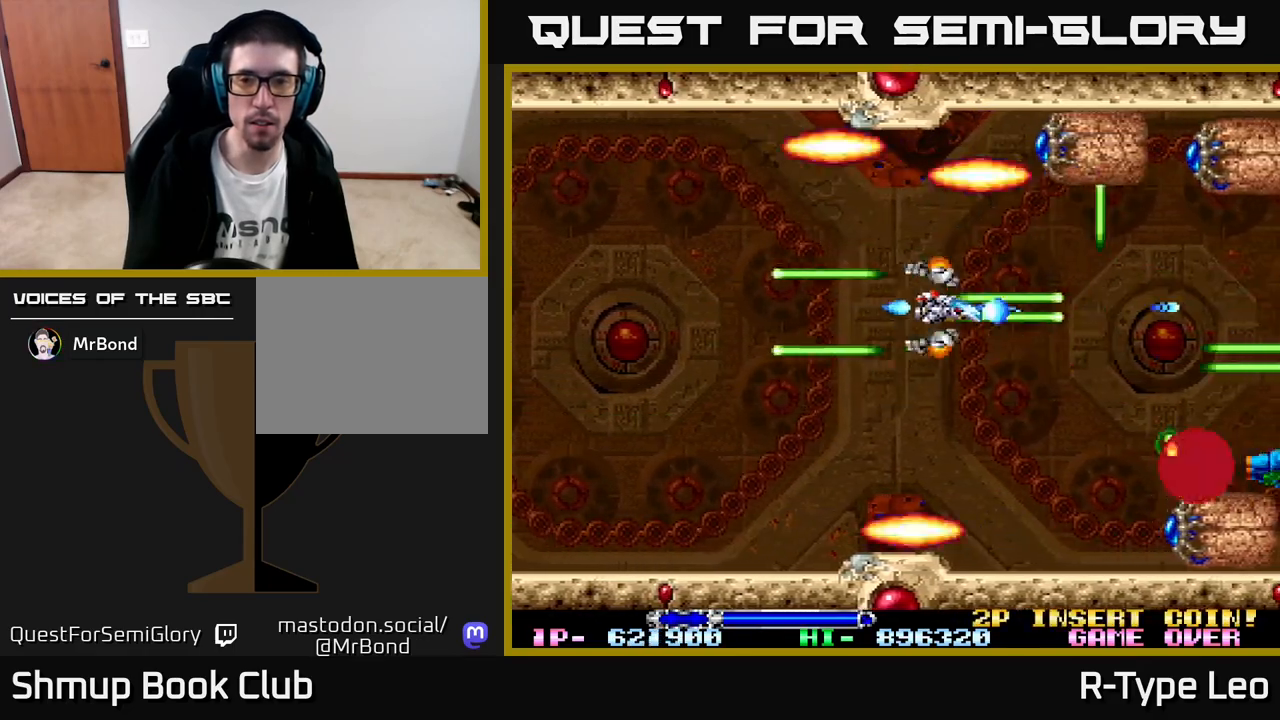
{"buttons": ["R2", "DPAD_DOWN"], "left_stick": "center"}
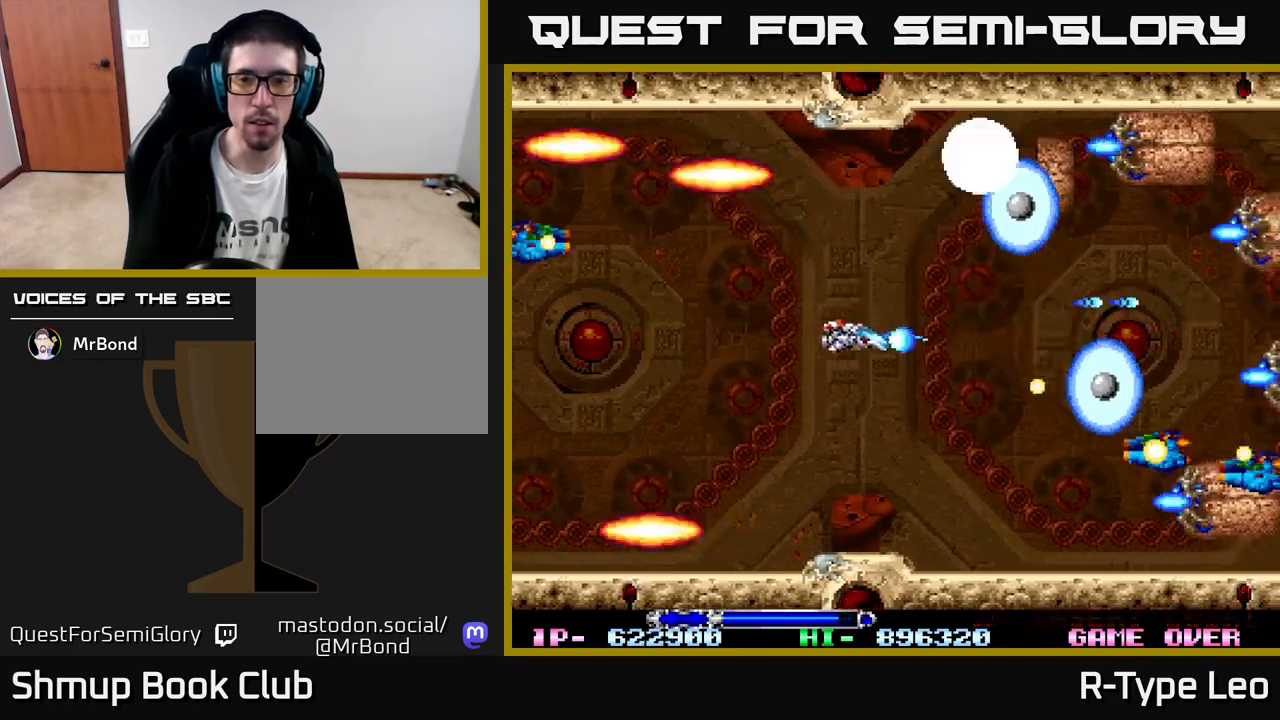
{"buttons": ["R2", "DPAD_LEFT"], "left_stick": "center", "events": [[50, "DPAD_LEFT", "down"], [133, "DPAD_DOWN", "up"], [233, "DPAD_LEFT", "up"], [450, "DPAD_LEFT", "down"]]}
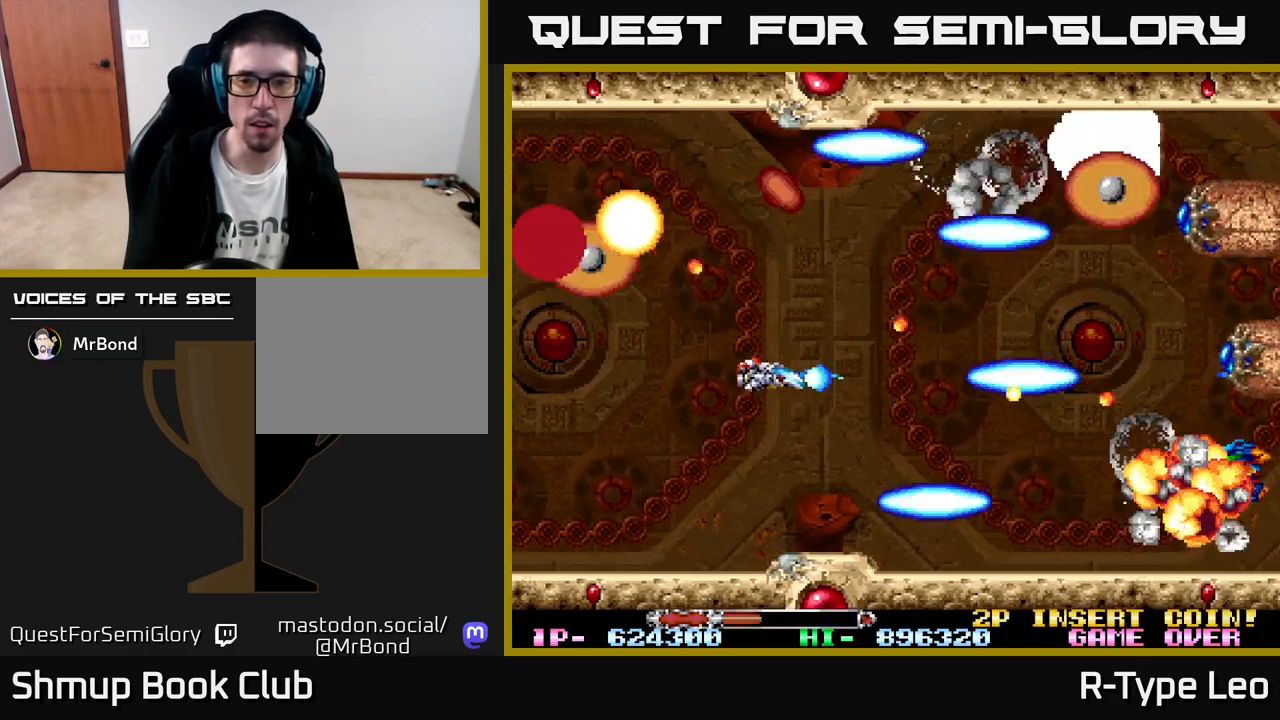
{"buttons": ["R2"], "left_stick": "center", "events": [[33, "DPAD_DOWN", "down"], [83, "DPAD_LEFT", "up"], [133, "X", "down"], [150, "DPAD_DOWN", "up"], [300, "X", "up"], [350, "DPAD_DOWN", "down"], [483, "DPAD_DOWN", "up"]]}
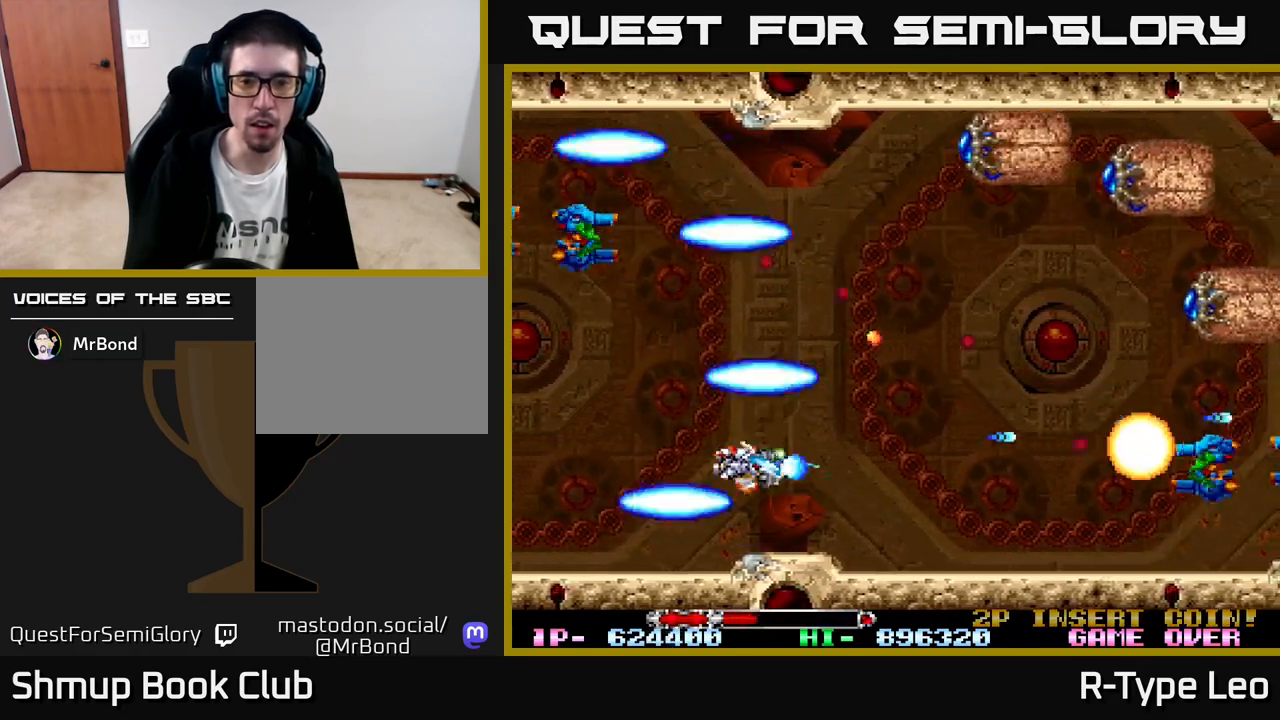
{"buttons": ["R2"], "left_stick": "center", "events": [[100, "DPAD_RIGHT", "down"], [217, "DPAD_RIGHT", "up"]]}
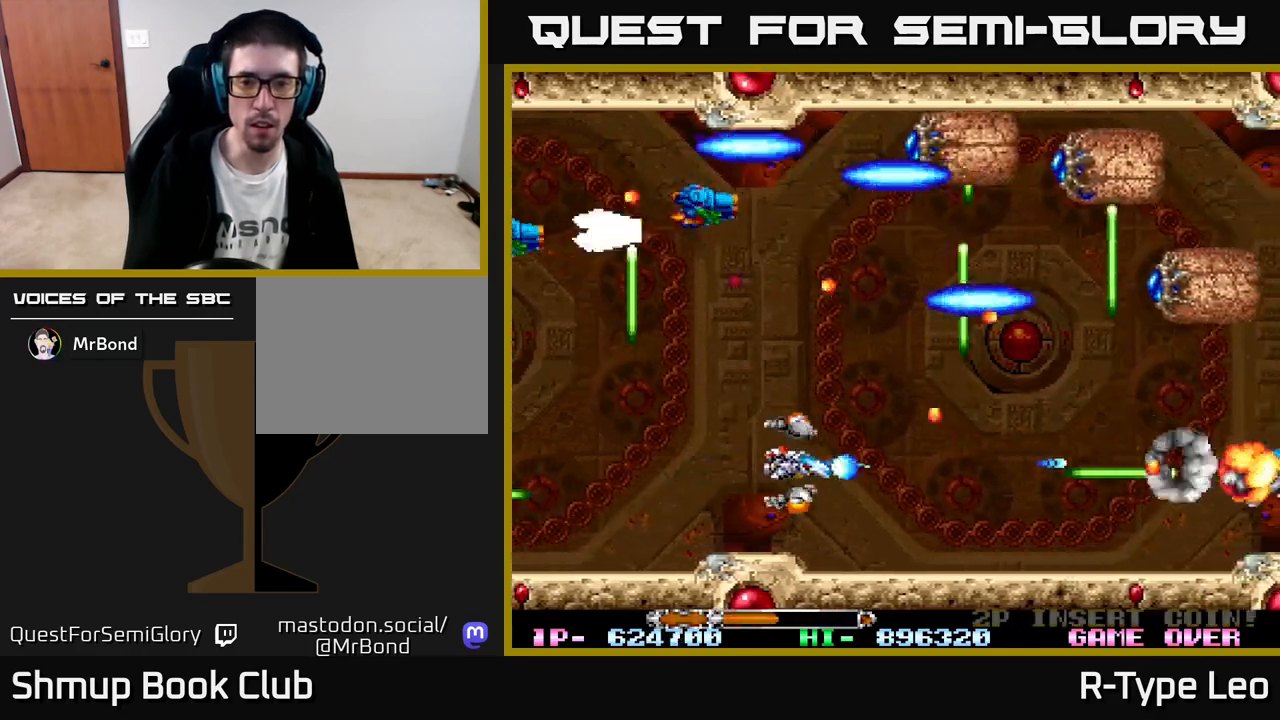
{"buttons": ["R2"], "left_stick": "center", "events": []}
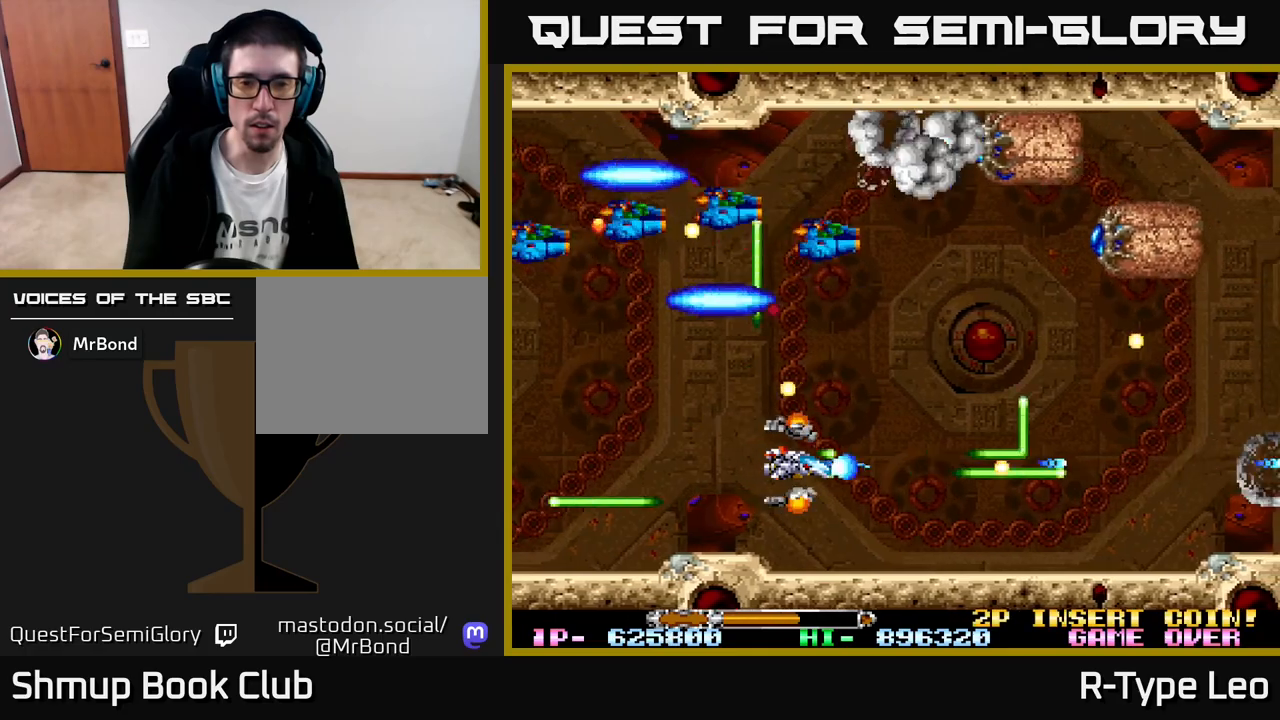
{"buttons": ["R2", "DPAD_LEFT"], "left_stick": "center", "events": [[200, "DPAD_LEFT", "down"]]}
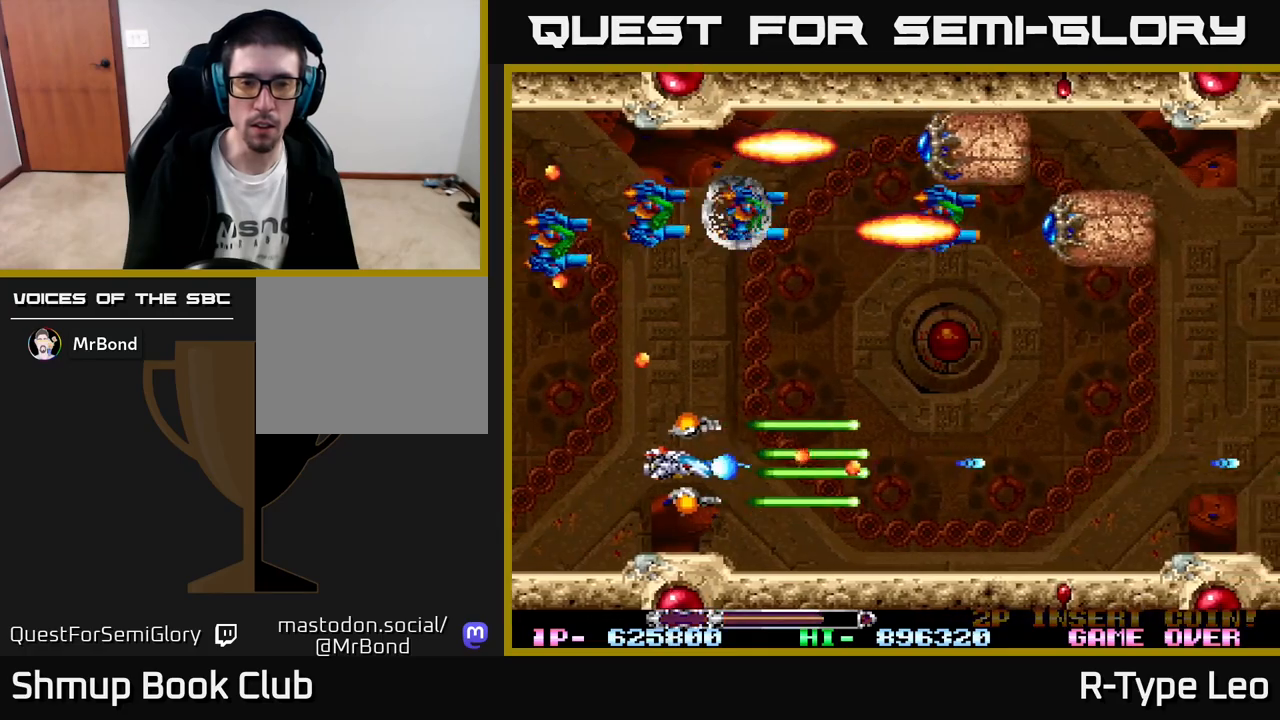
{"buttons": ["R2", "DPAD_RIGHT"], "left_stick": "center", "events": [[50, "DPAD_LEFT", "up"], [67, "DPAD_UP", "down"], [183, "X", "down"], [217, "DPAD_UP", "up"], [233, "DPAD_RIGHT", "down"], [283, "DPAD_UP", "down"], [283, "X", "up"], [417, "DPAD_UP", "up"]]}
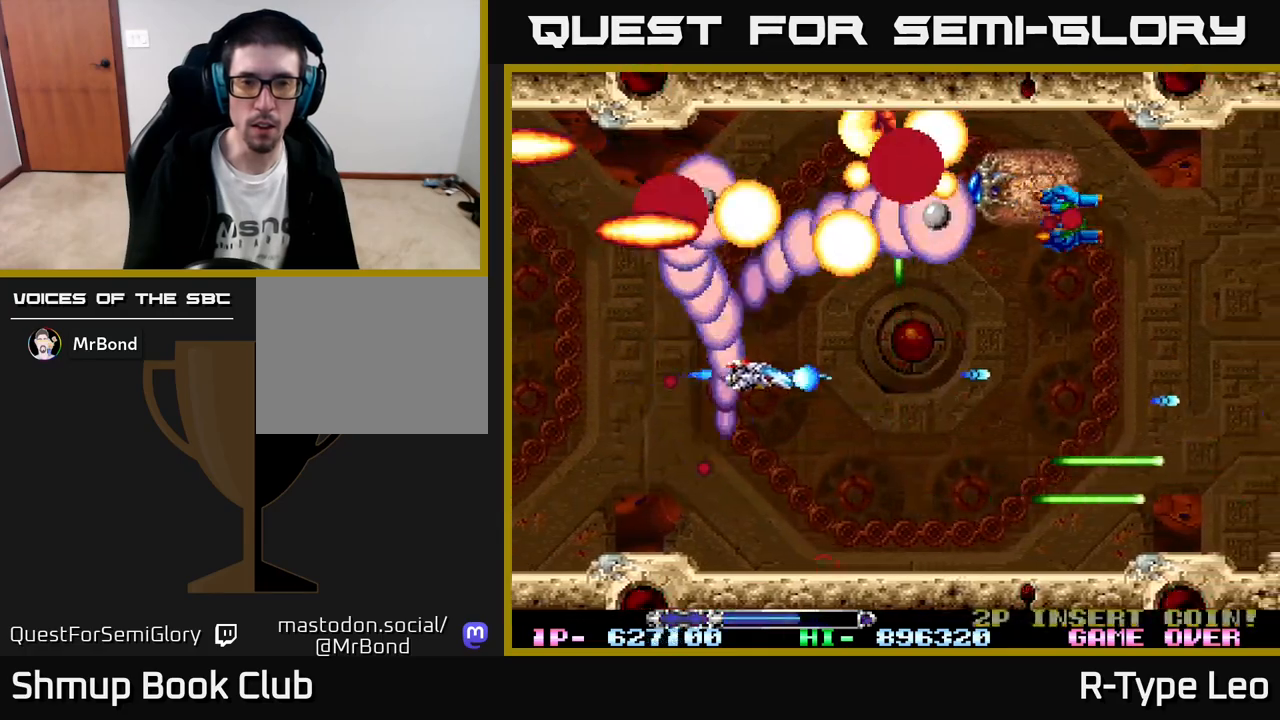
{"buttons": ["X", "R2"], "left_stick": "center", "events": [[17, "DPAD_DOWN", "down"], [200, "DPAD_DOWN", "up"], [467, "DPAD_RIGHT", "up"], [467, "X", "down"]]}
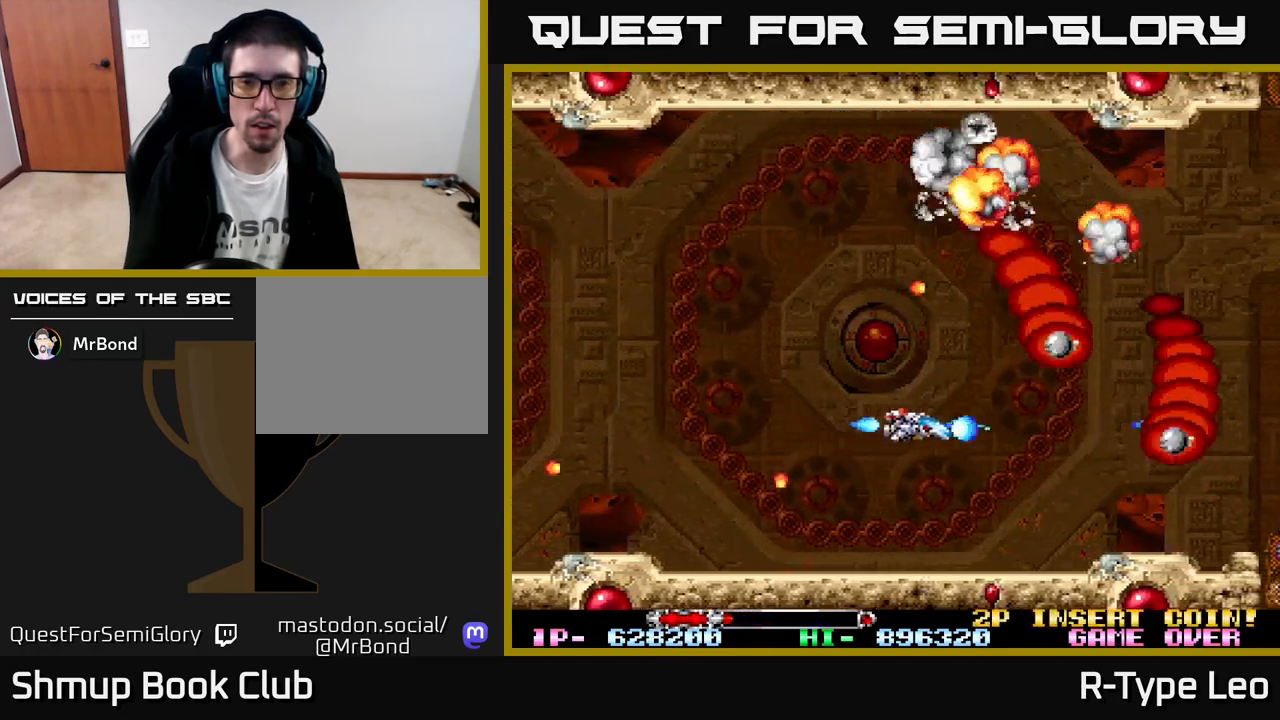
{"buttons": ["R2", "DPAD_UP"], "left_stick": "center", "events": [[17, "DPAD_LEFT", "down"], [67, "DPAD_DOWN", "down"], [83, "X", "up"], [100, "DPAD_LEFT", "up"], [133, "DPAD_RIGHT", "down"], [167, "DPAD_DOWN", "up"], [300, "DPAD_RIGHT", "up"], [333, "DPAD_UP", "down"]]}
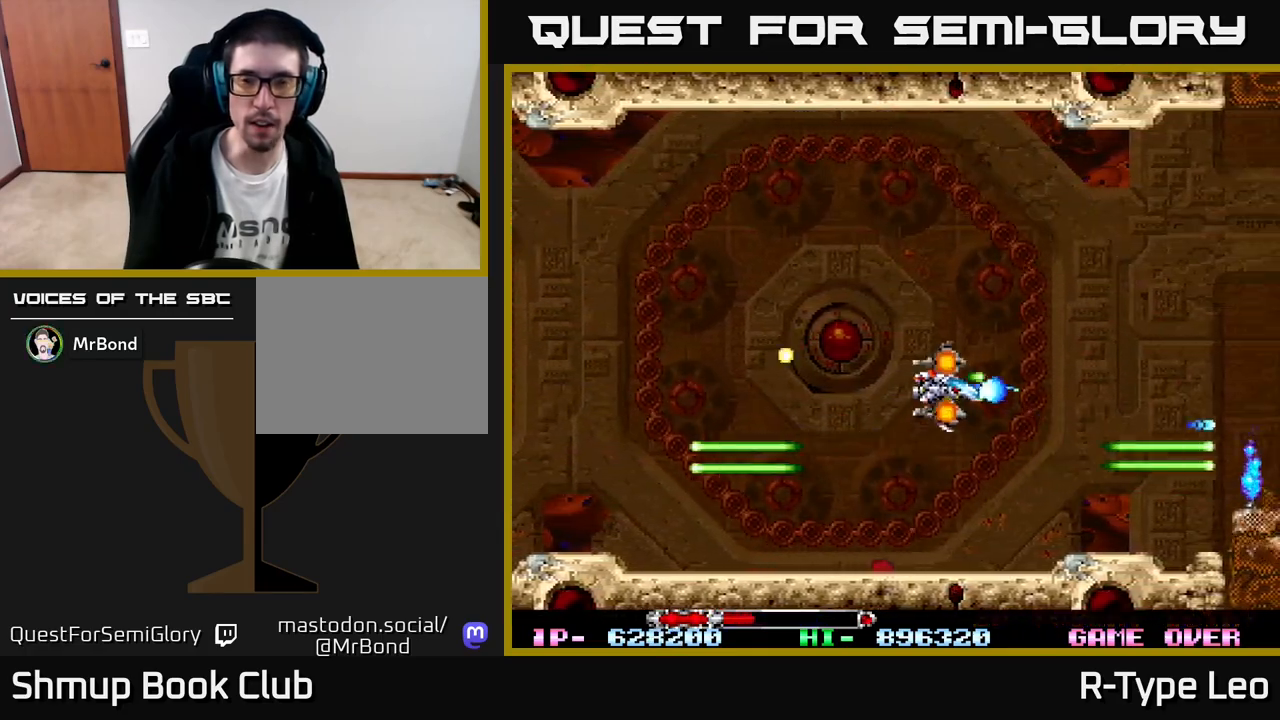
{"buttons": ["R2"], "left_stick": "center", "events": [[17, "DPAD_UP", "up"]]}
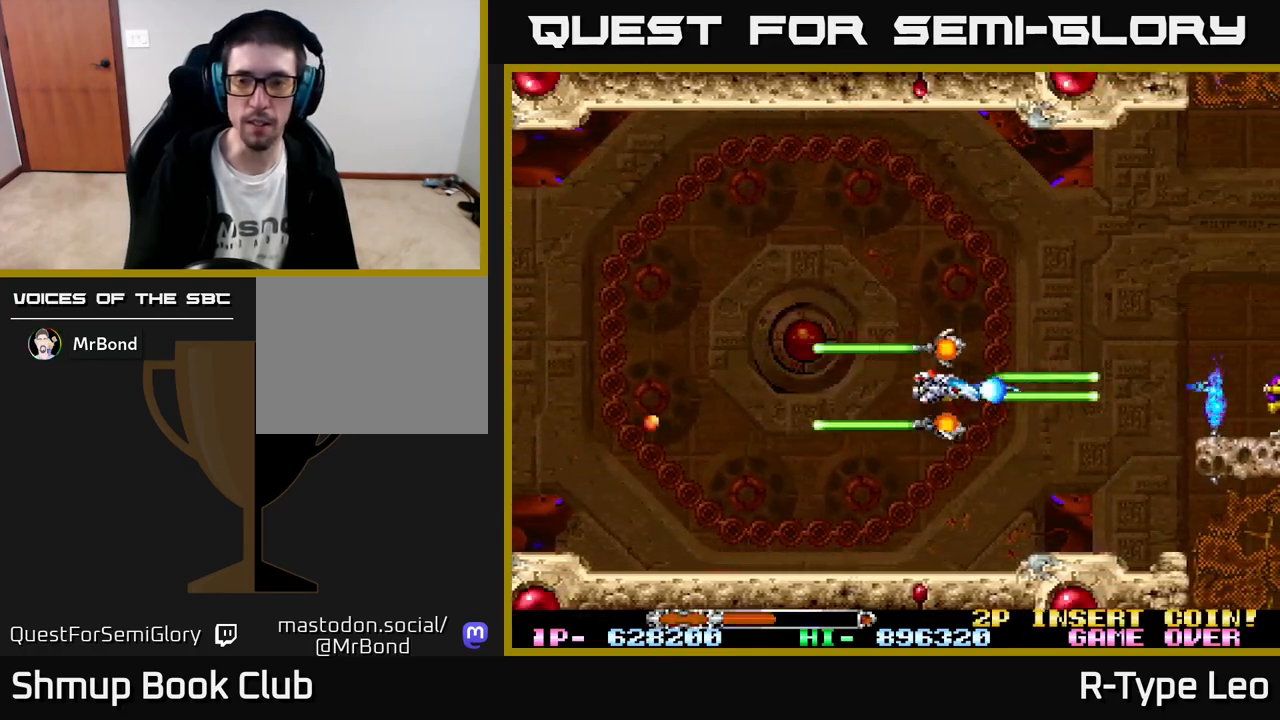
{"buttons": ["R2", "DPAD_RIGHT"], "left_stick": "center", "events": [[283, "DPAD_RIGHT", "down"], [300, "DPAD_DOWN", "down"], [500, "DPAD_DOWN", "up"]]}
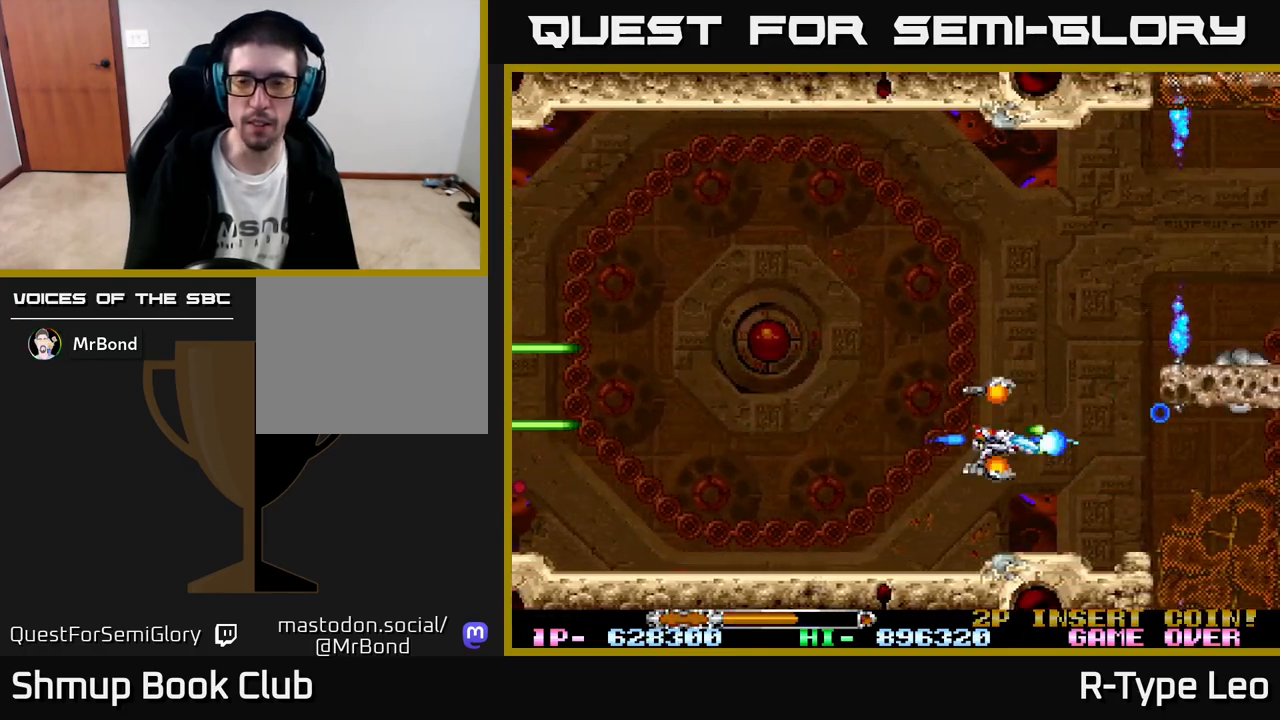
{"buttons": ["R2"], "left_stick": "center", "events": [[33, "DPAD_RIGHT", "up"], [117, "DPAD_UP", "down"], [183, "DPAD_LEFT", "down"], [300, "DPAD_LEFT", "up"], [333, "DPAD_UP", "up"]]}
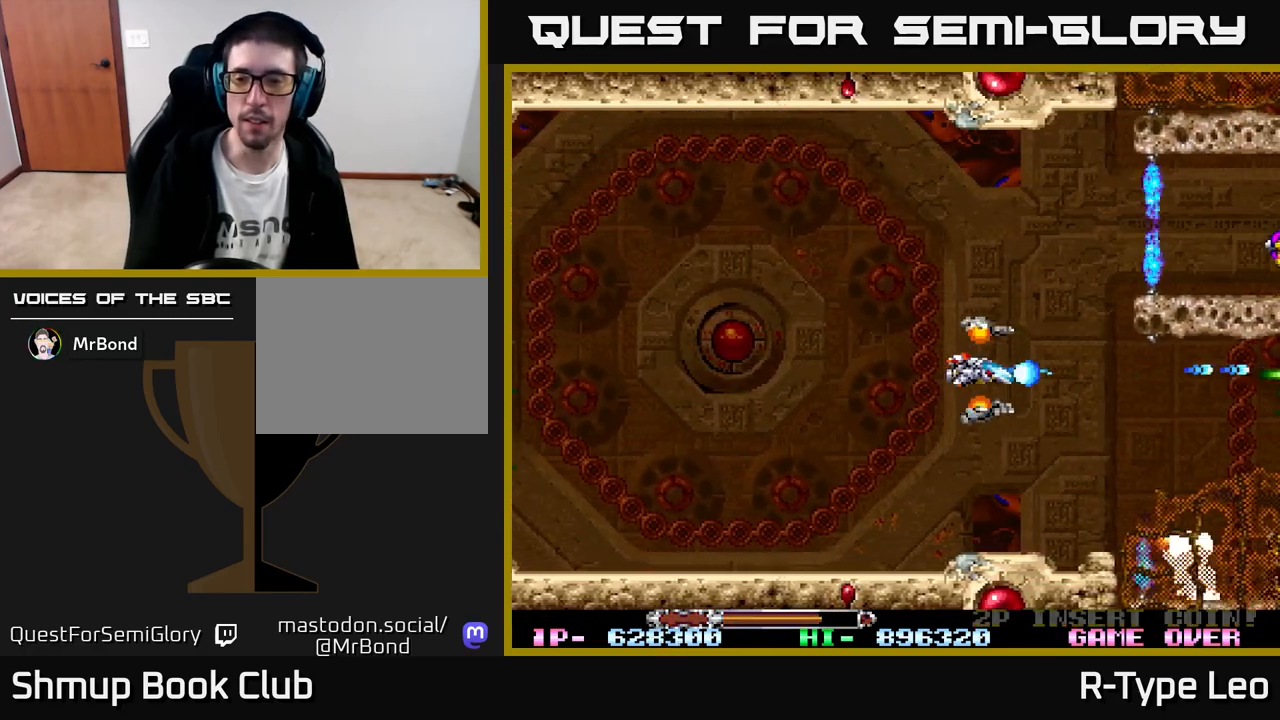
{"buttons": ["R2", "DPAD_DOWN"], "left_stick": "center", "events": [[33, "DPAD_DOWN", "down"], [217, "DPAD_DOWN", "up"], [250, "DPAD_LEFT", "down"], [483, "DPAD_DOWN", "down"], [483, "DPAD_LEFT", "up"]]}
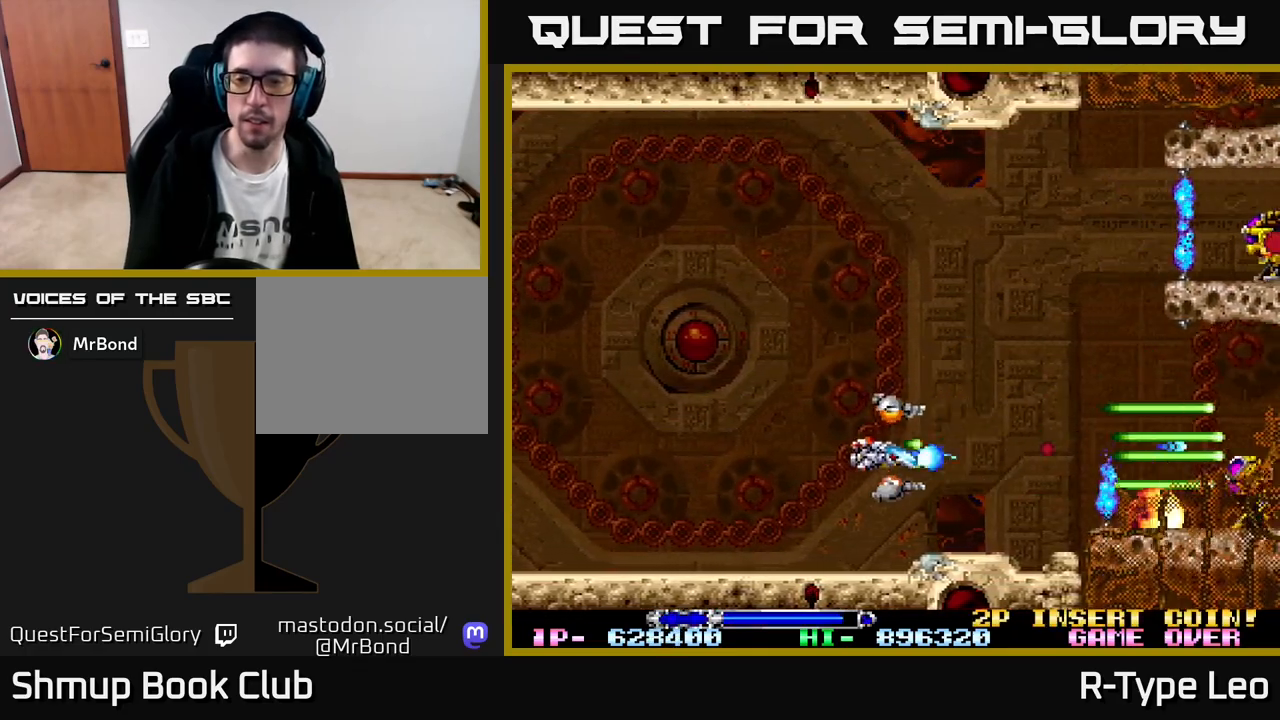
{"buttons": ["R2", "DPAD_UP"], "left_stick": "center", "events": [[167, "DPAD_DOWN", "up"], [167, "DPAD_RIGHT", "down"], [400, "DPAD_UP", "down"], [417, "DPAD_RIGHT", "up"]]}
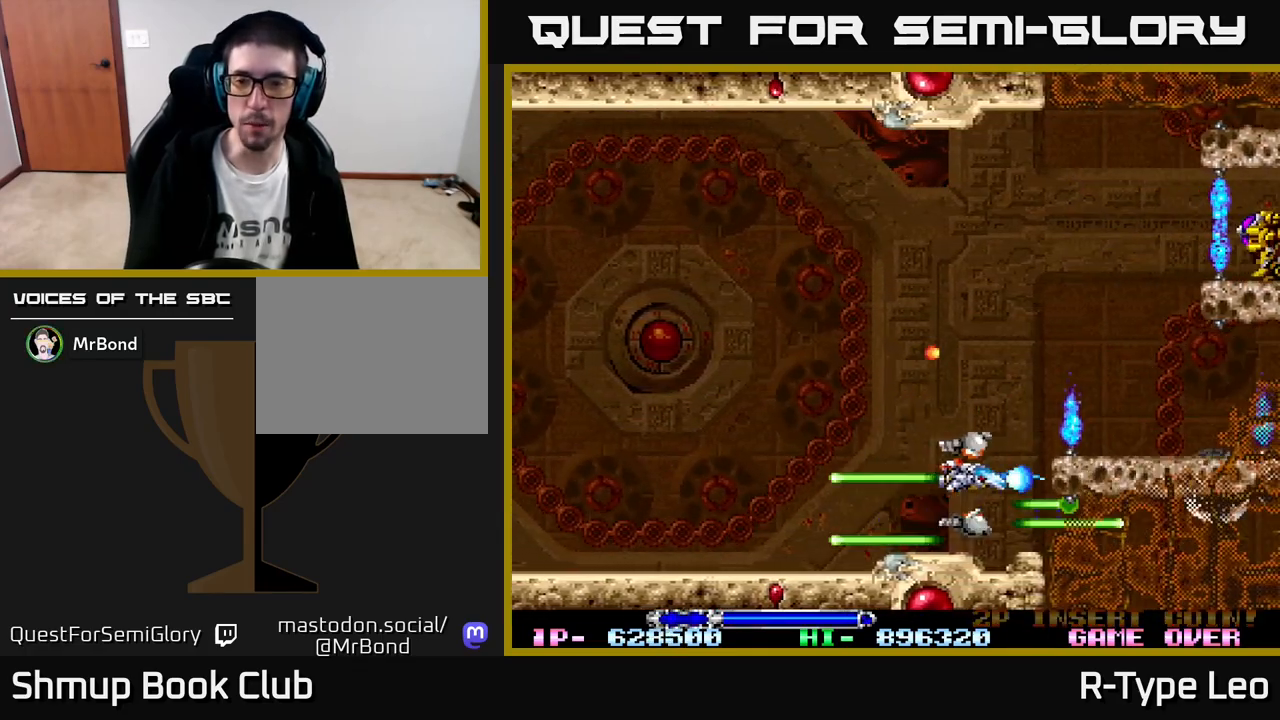
{"buttons": ["R2"], "left_stick": "center", "events": [[50, "DPAD_LEFT", "down"], [67, "X", "down"], [133, "DPAD_UP", "up"], [150, "X", "up"], [333, "DPAD_UP", "down"], [450, "DPAD_LEFT", "up"], [450, "DPAD_UP", "up"]]}
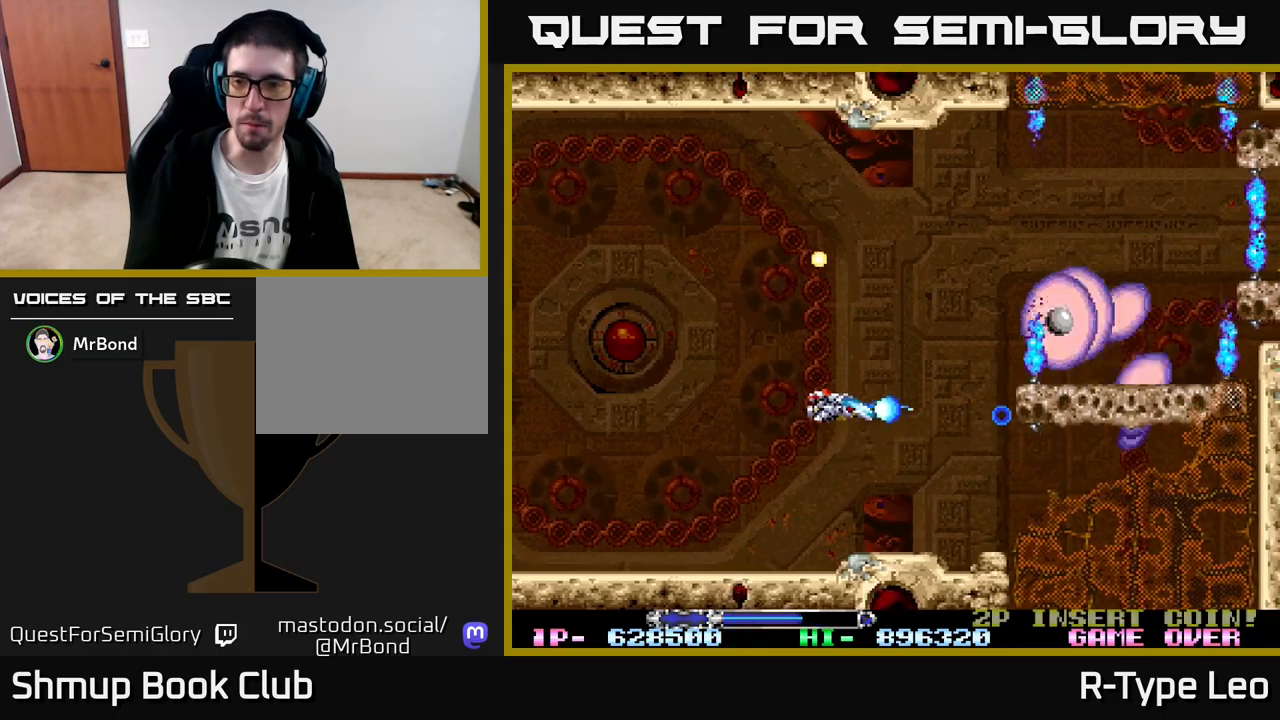
{"buttons": ["R2", "DPAD_DOWN"], "left_stick": "center", "events": [[250, "X", "down"], [333, "DPAD_UP", "down"], [367, "X", "up"], [433, "DPAD_UP", "up"], [467, "DPAD_RIGHT", "down"], [483, "DPAD_DOWN", "down"], [500, "DPAD_RIGHT", "up"]]}
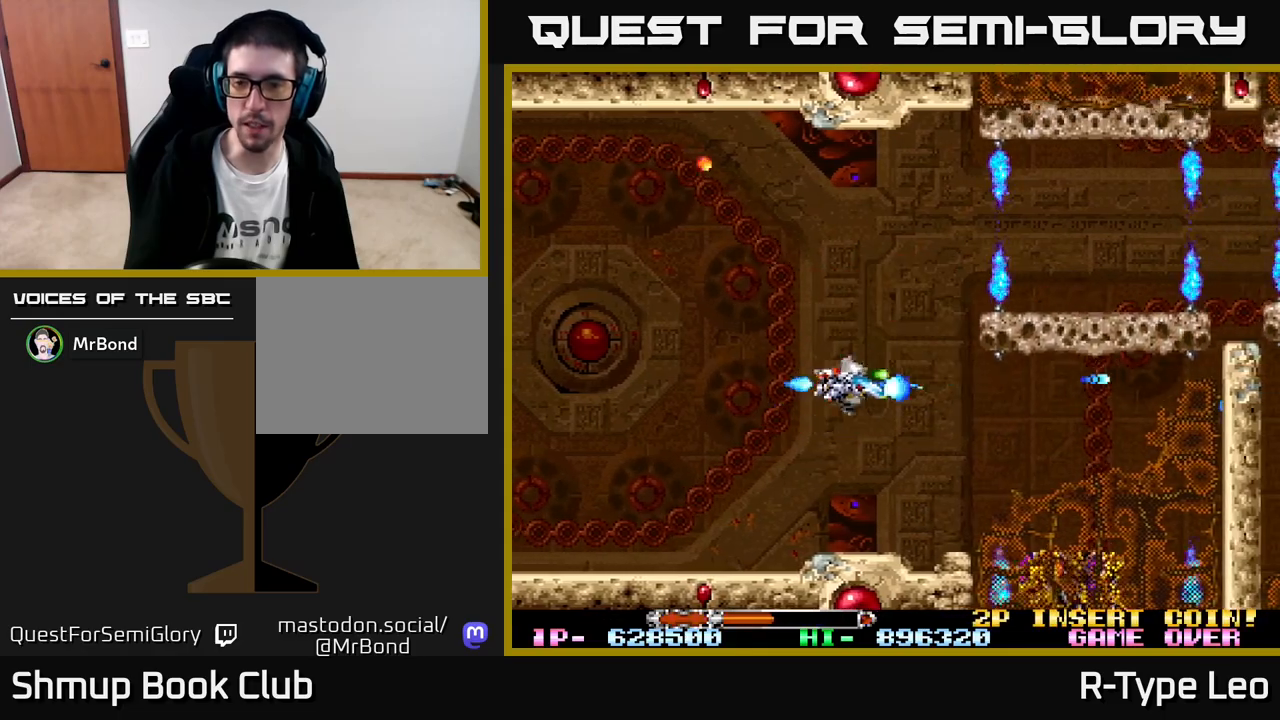
{"buttons": ["R2"], "left_stick": "center", "events": [[233, "DPAD_DOWN", "up"], [250, "DPAD_LEFT", "down"], [467, "DPAD_LEFT", "up"]]}
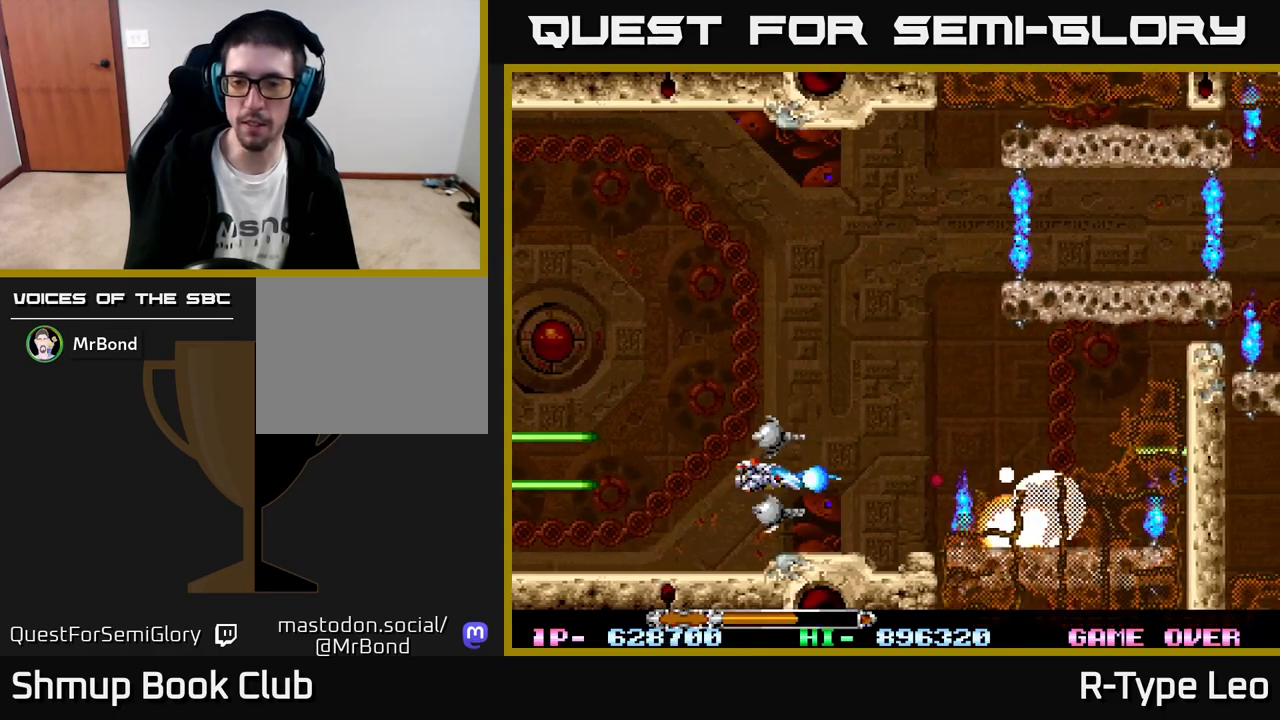
{"buttons": ["R2"], "left_stick": "center", "events": [[17, "DPAD_UP", "down"], [67, "DPAD_UP", "up"]]}
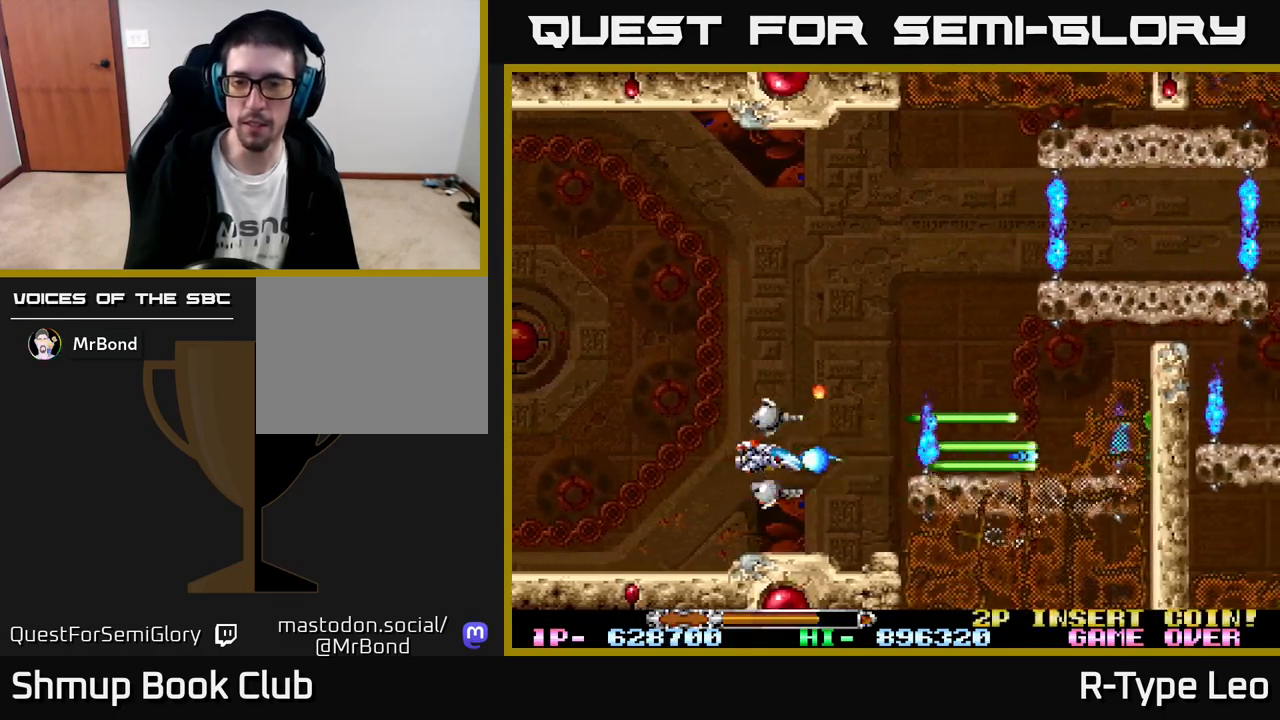
{"buttons": ["R2"], "left_stick": "center", "events": []}
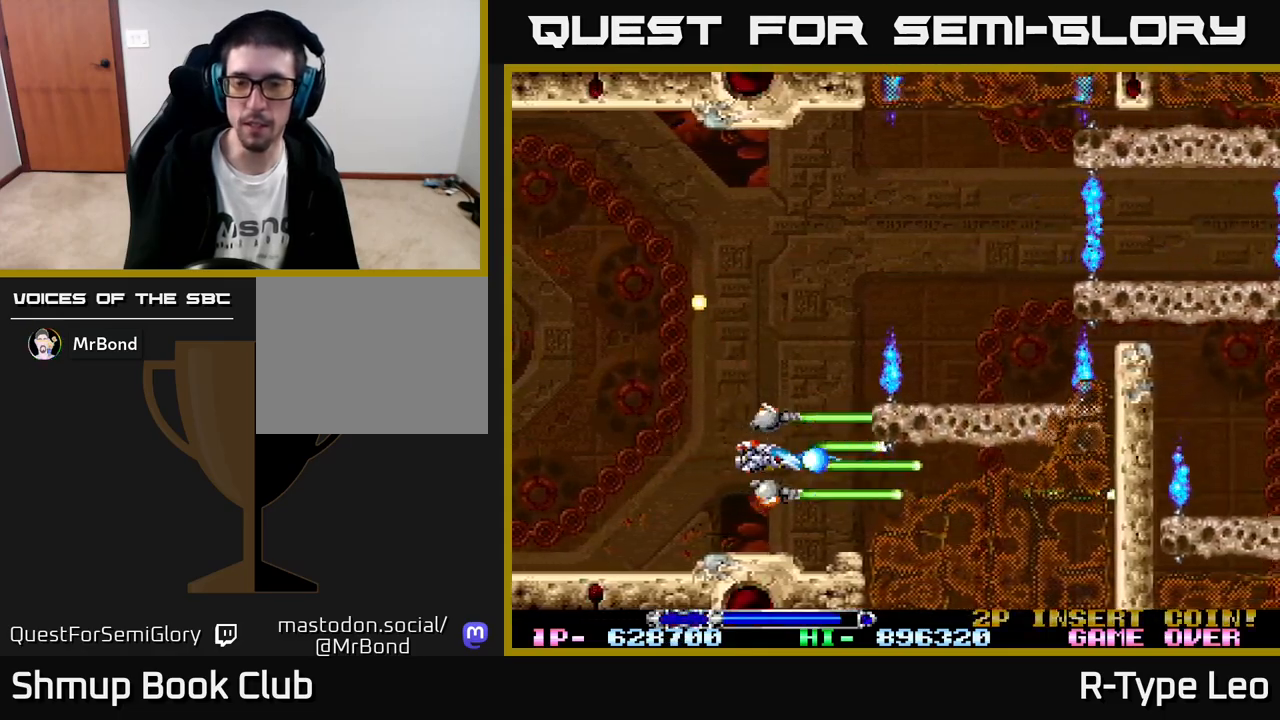
{"buttons": ["R2", "DPAD_LEFT"], "left_stick": "center", "events": [[417, "DPAD_LEFT", "down"]]}